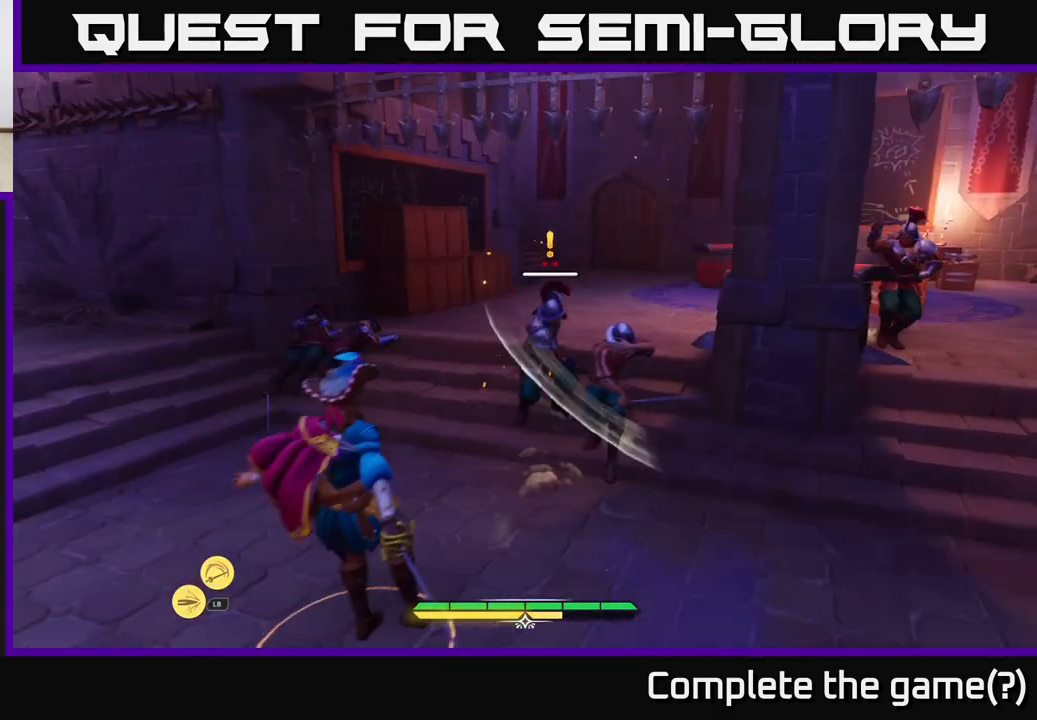
Gameplay with a controller (Xbox layout); each line is a JSON object with the inputs held at the frame after it. "events" lists button and stick changes between this image and that frame as [ms after this image, input, new state], when the widget could be followed in between.
{"buttons": [], "left_stick": "center", "right_stick": "center", "events": [[133, "R2", "down"], [167, "left_stick", "up"], [200, "R2", "up"], [233, "left_stick", "center"]]}
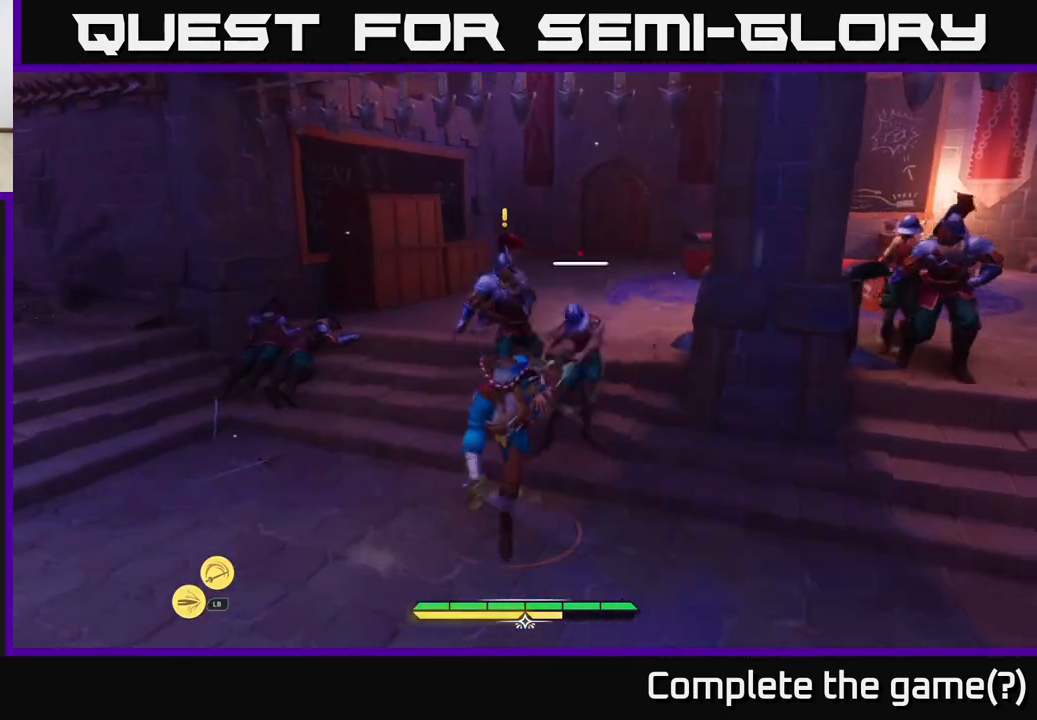
{"buttons": [], "left_stick": "up", "right_stick": "center", "events": [[83, "left_stick", "up"], [167, "X", "down"], [233, "X", "up"], [367, "X", "down"], [417, "X", "up"]]}
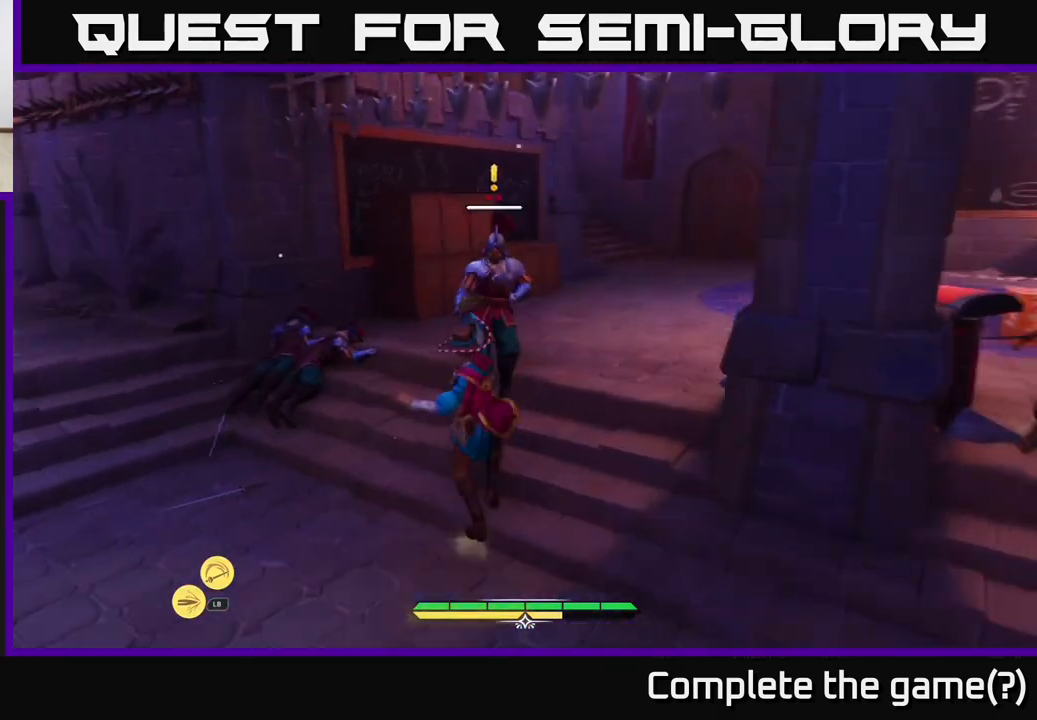
{"buttons": [], "left_stick": "center", "right_stick": "center", "events": [[17, "X", "down"], [67, "X", "up"], [183, "X", "down"], [250, "X", "up"], [283, "left_stick", "center"]]}
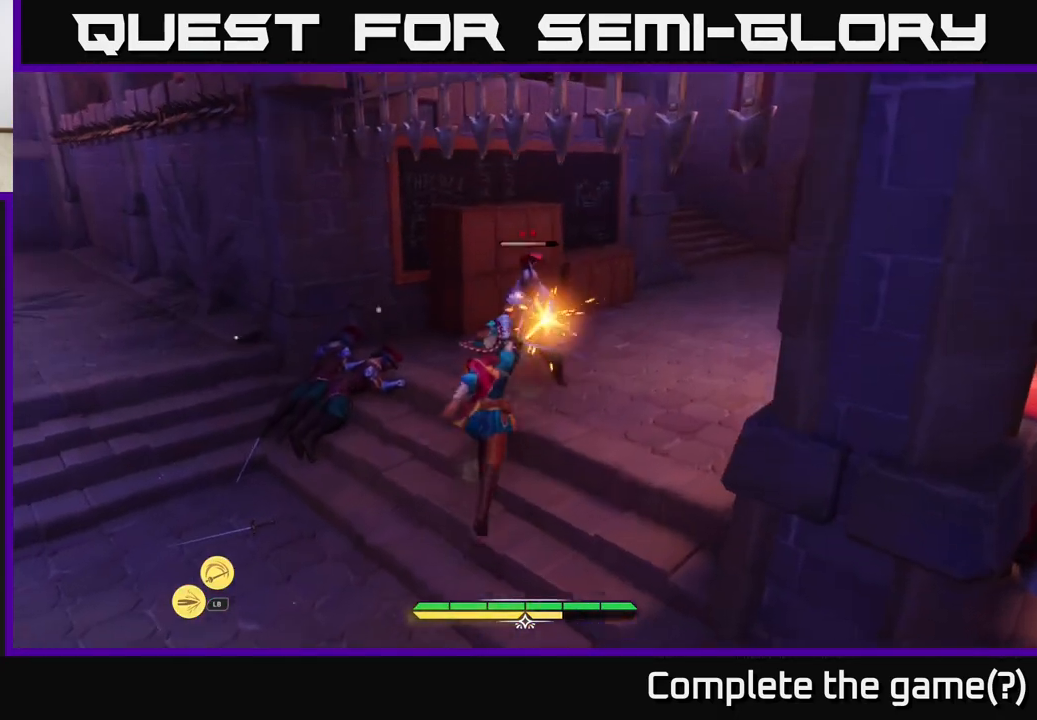
{"buttons": [], "left_stick": "center", "right_stick": "center", "events": []}
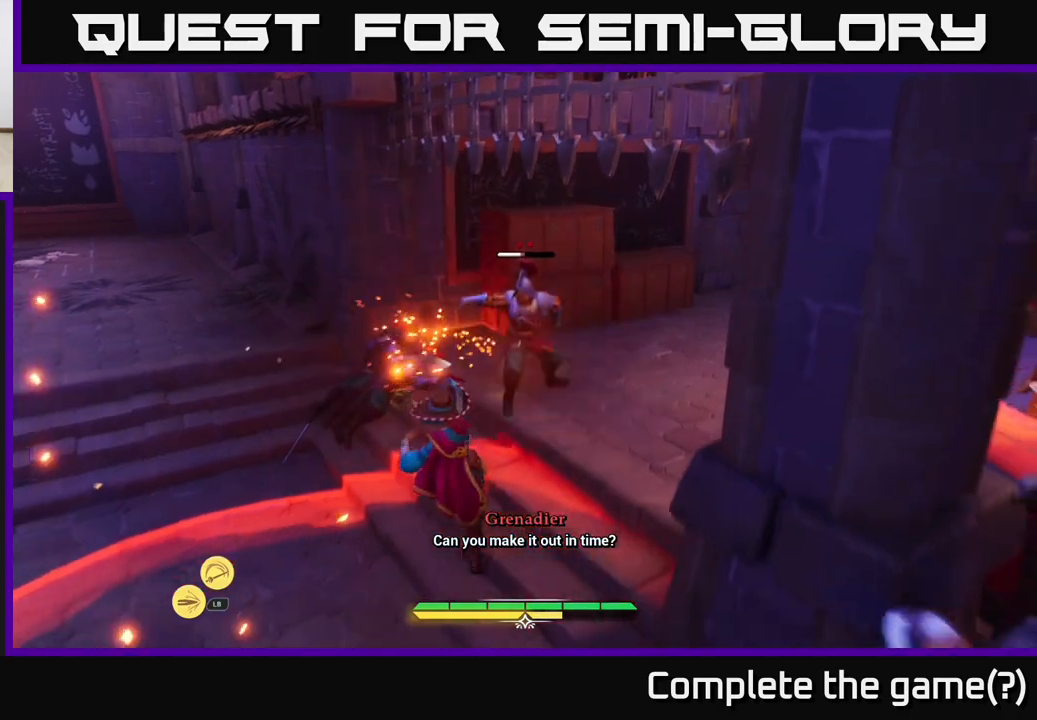
{"buttons": [], "left_stick": "left", "right_stick": "center", "events": [[17, "left_stick", "left"], [383, "B", "down"], [433, "B", "up"]]}
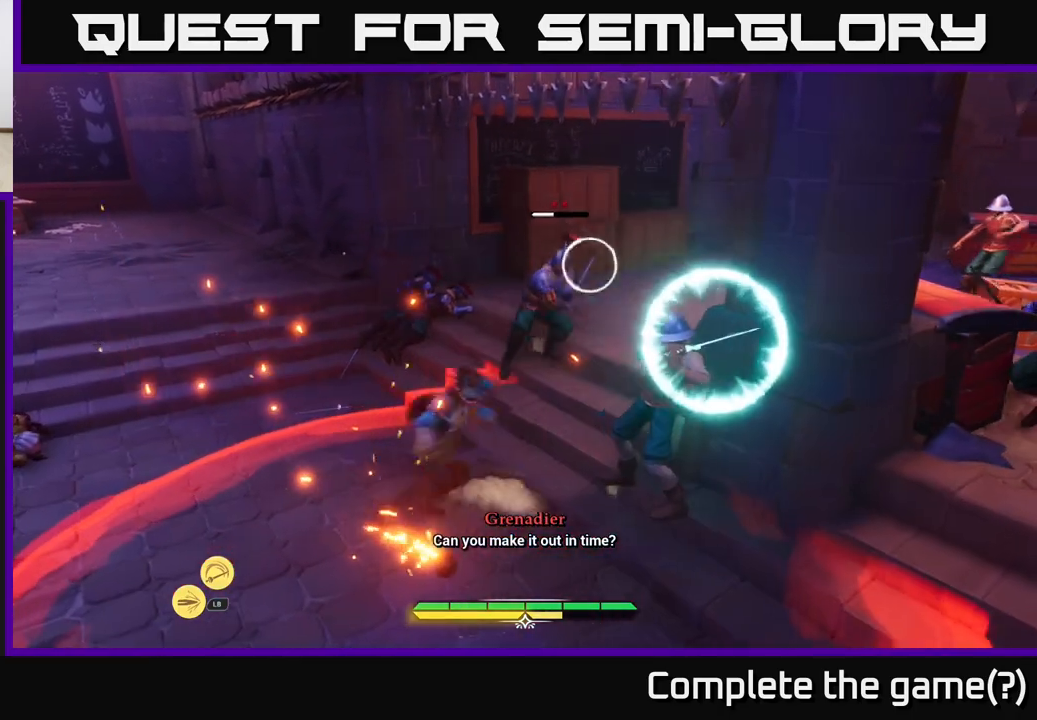
{"buttons": [], "left_stick": "left", "right_stick": "center", "events": [[17, "B", "down"], [83, "B", "up"], [133, "B", "down"], [183, "B", "up"], [267, "B", "down"], [317, "B", "up"]]}
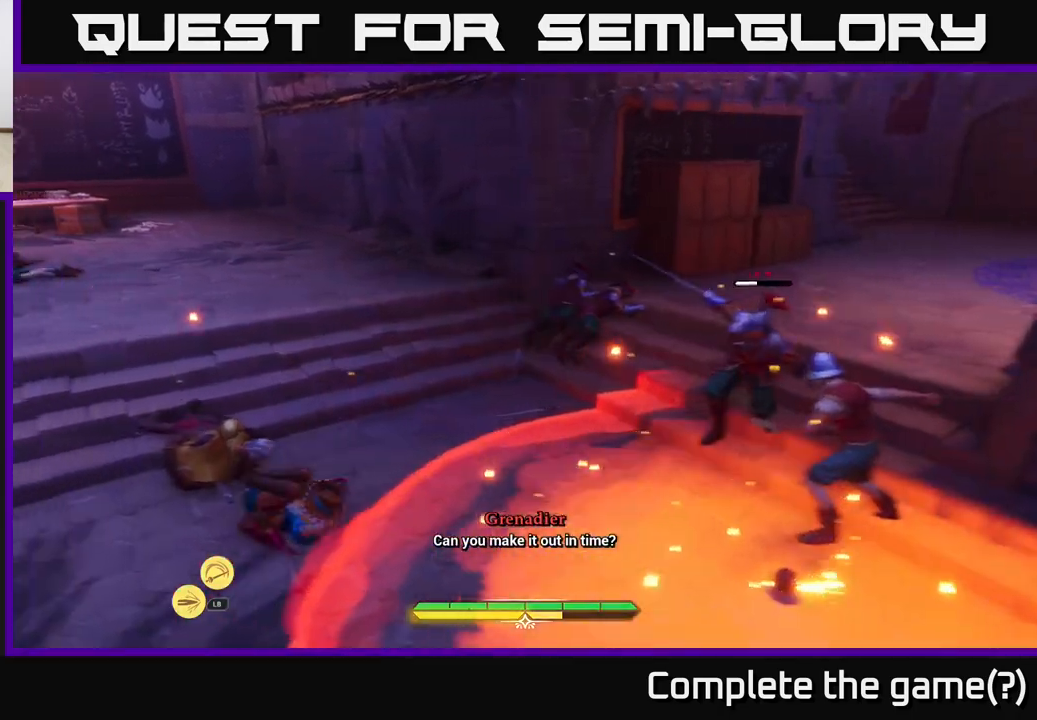
{"buttons": ["L2"], "left_stick": "down", "right_stick": "up-right", "events": [[150, "left_stick", "down-left"], [200, "right_stick", "right"], [250, "left_stick", "down"], [433, "right_stick", "up-right"], [483, "L2", "down"]]}
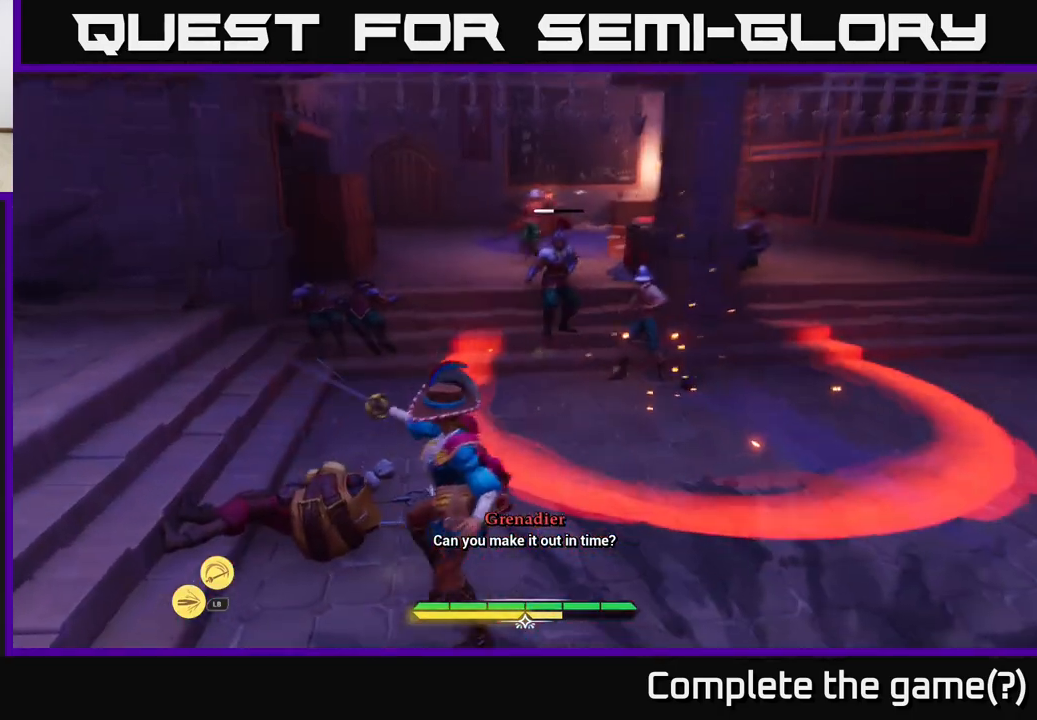
{"buttons": [], "left_stick": "down-right", "right_stick": "center", "events": [[83, "L2", "up"], [117, "right_stick", "center"], [350, "left_stick", "down-right"]]}
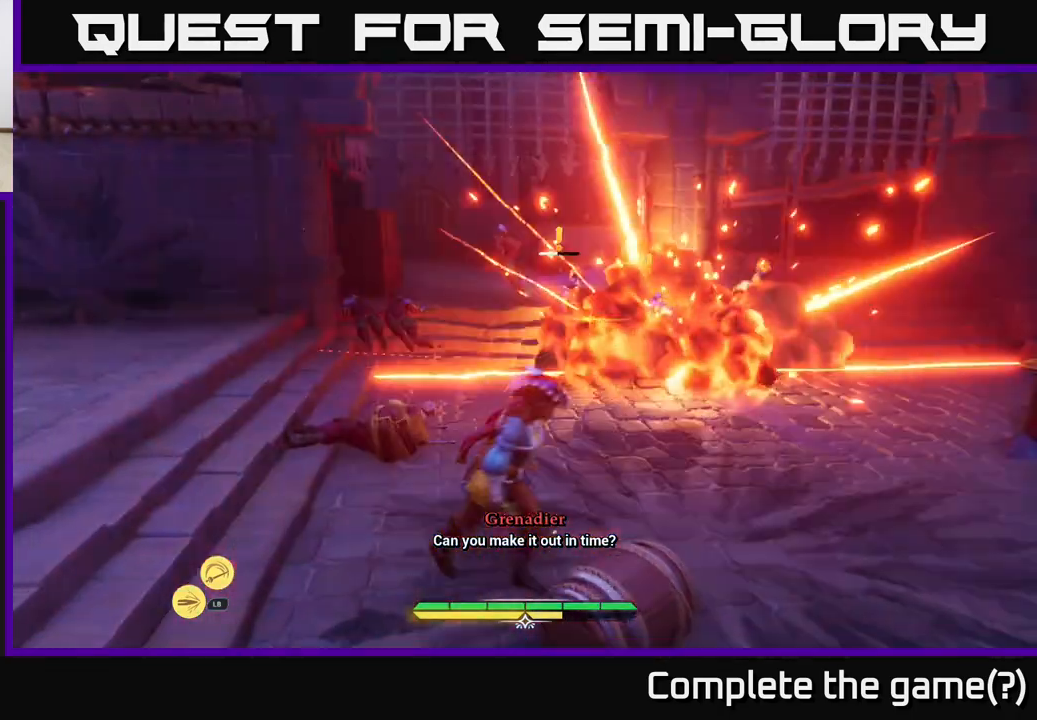
{"buttons": ["L2"], "left_stick": "up", "right_stick": "center", "events": [[83, "left_stick", "up-right"], [150, "L2", "down"], [233, "left_stick", "up"]]}
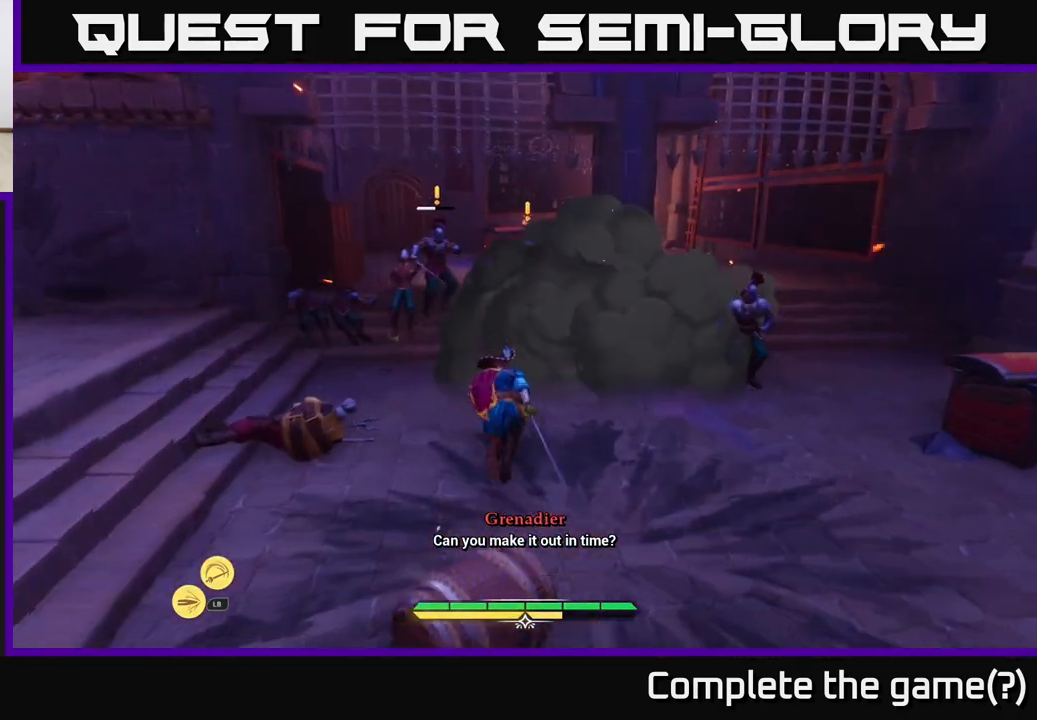
{"buttons": ["X"], "left_stick": "up-left", "right_stick": "center", "events": [[150, "X", "down"], [200, "X", "up"], [300, "left_stick", "up-left"], [317, "L2", "up"], [317, "X", "down"], [367, "X", "up"], [500, "X", "down"]]}
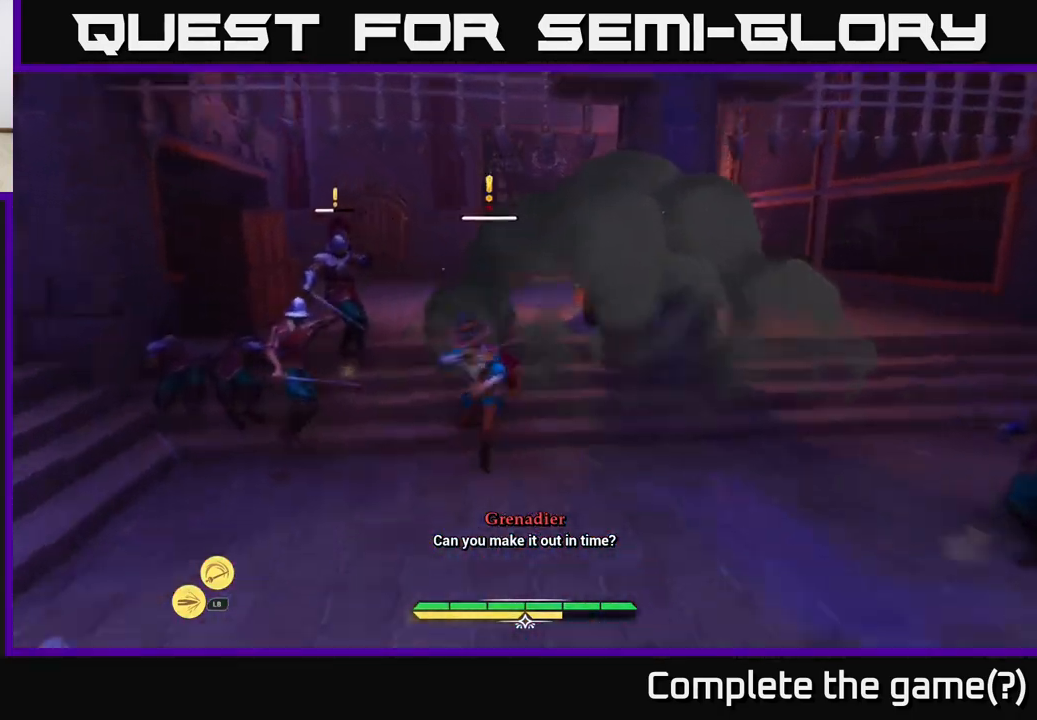
{"buttons": ["X"], "left_stick": "up", "right_stick": "center", "events": [[50, "X", "up"], [150, "X", "down"], [200, "X", "up"], [233, "left_stick", "center"], [317, "X", "down"], [383, "X", "up"], [483, "X", "down"], [500, "left_stick", "up"]]}
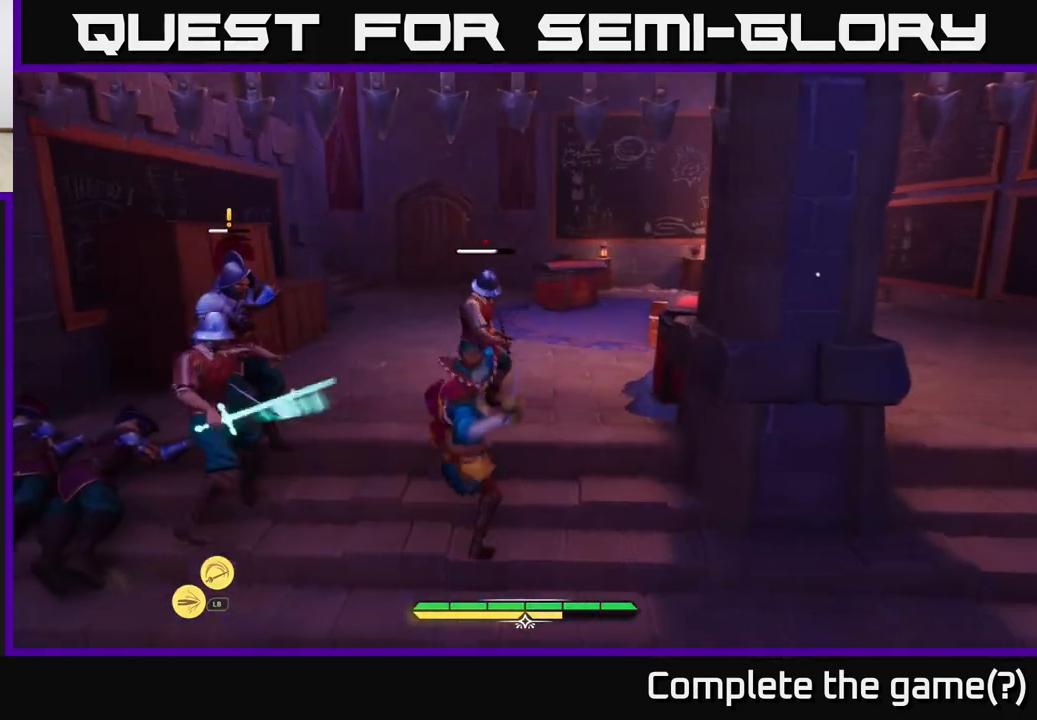
{"buttons": [], "left_stick": "down", "right_stick": "center", "events": [[67, "X", "up"], [150, "X", "down"], [250, "X", "up"], [283, "left_stick", "center"], [483, "left_stick", "down"]]}
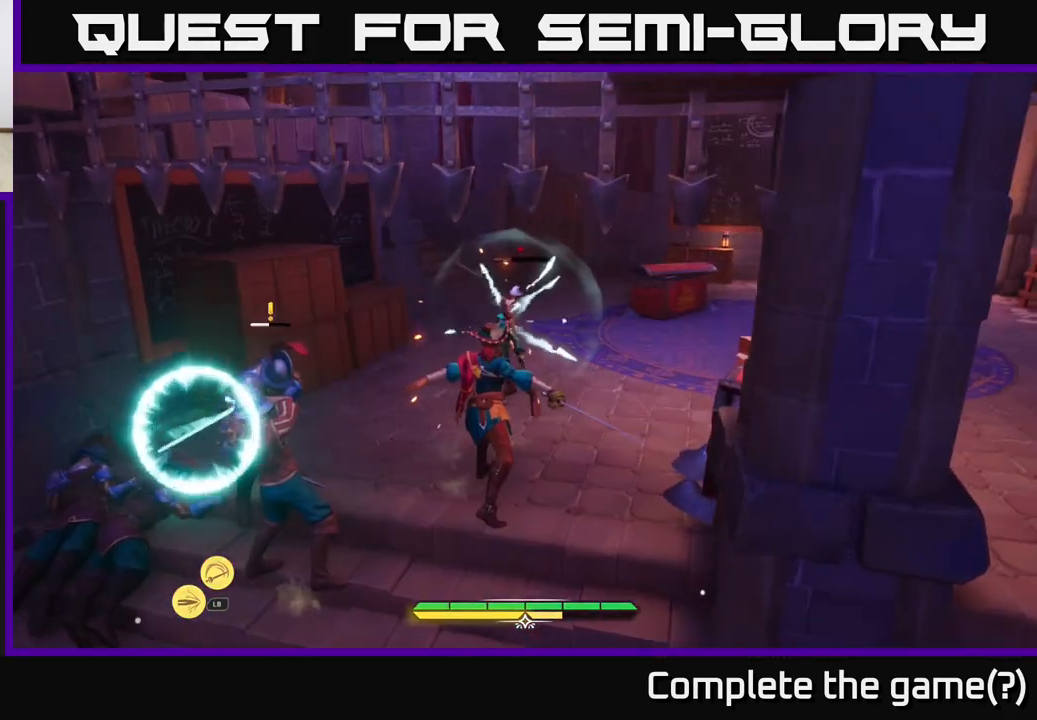
{"buttons": [], "left_stick": "down-left", "right_stick": "center", "events": [[83, "B", "down"], [83, "left_stick", "down-right"], [183, "B", "up"], [233, "B", "down"], [317, "B", "up"], [400, "left_stick", "down-left"]]}
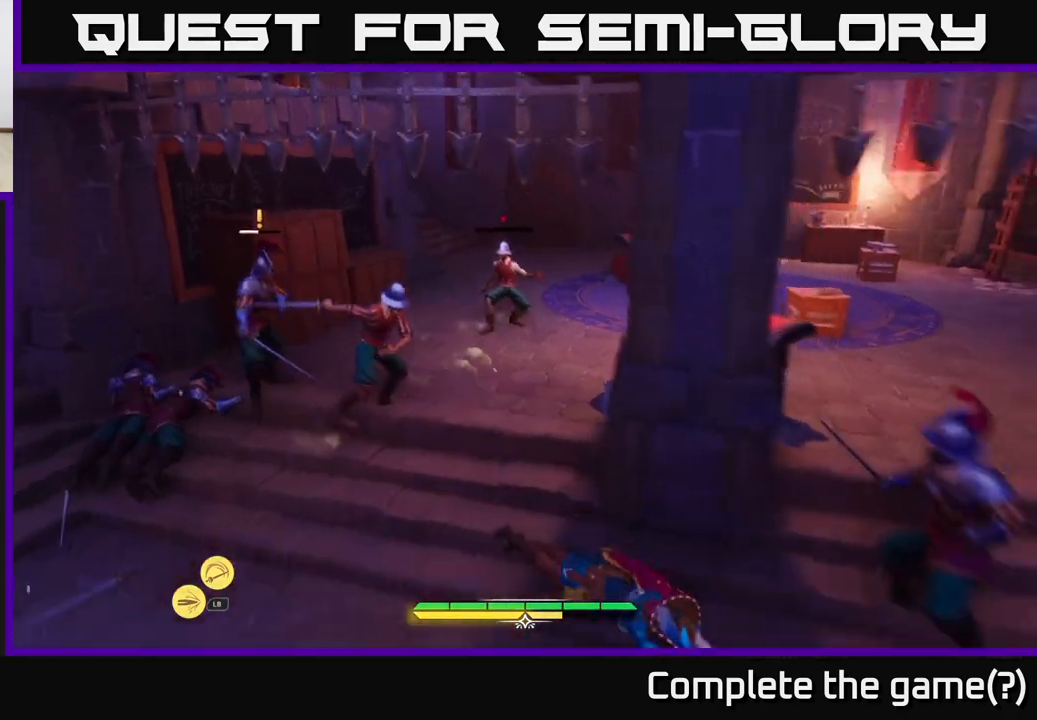
{"buttons": [], "left_stick": "up-left", "right_stick": "center", "events": [[100, "left_stick", "up-left"], [117, "Y", "down"], [183, "Y", "up"]]}
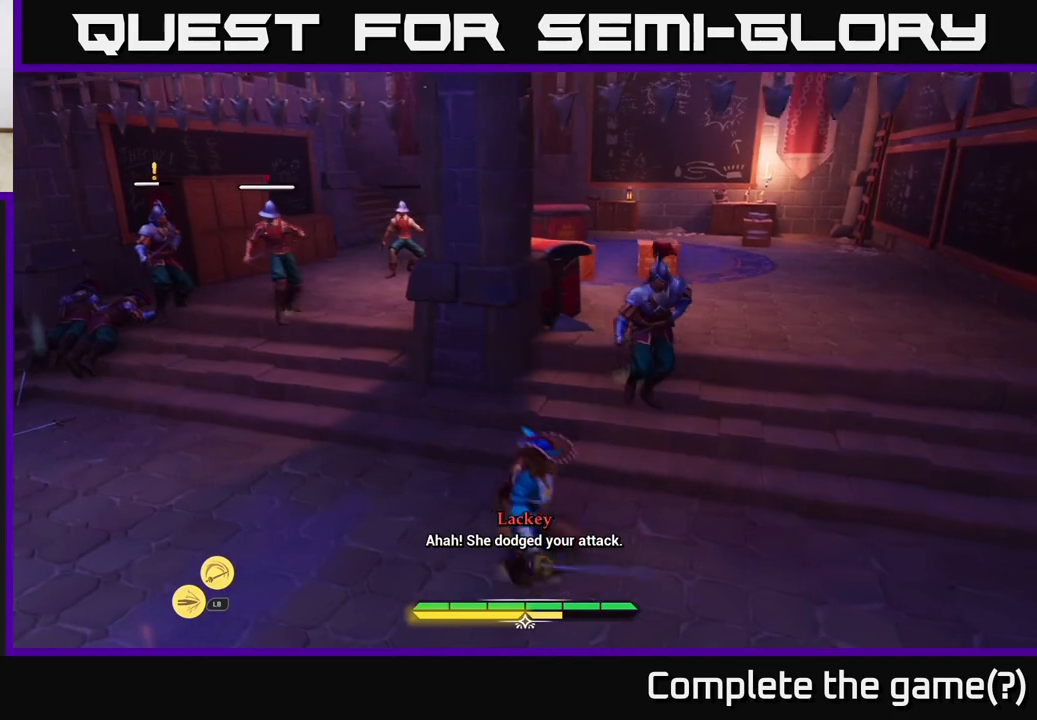
{"buttons": [], "left_stick": "up-right", "right_stick": "center", "events": [[83, "X", "down"], [100, "left_stick", "up-right"], [150, "X", "up"], [400, "X", "down"], [500, "X", "up"]]}
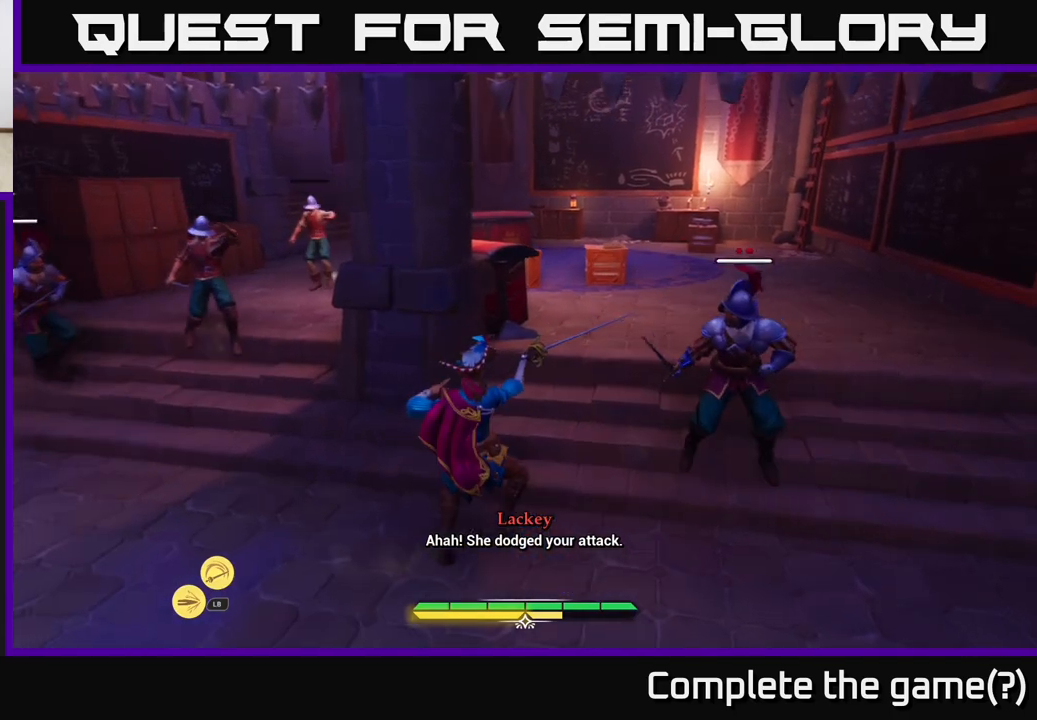
{"buttons": [], "left_stick": "right", "right_stick": "center", "events": [[150, "left_stick", "right"], [333, "X", "down"], [433, "X", "up"]]}
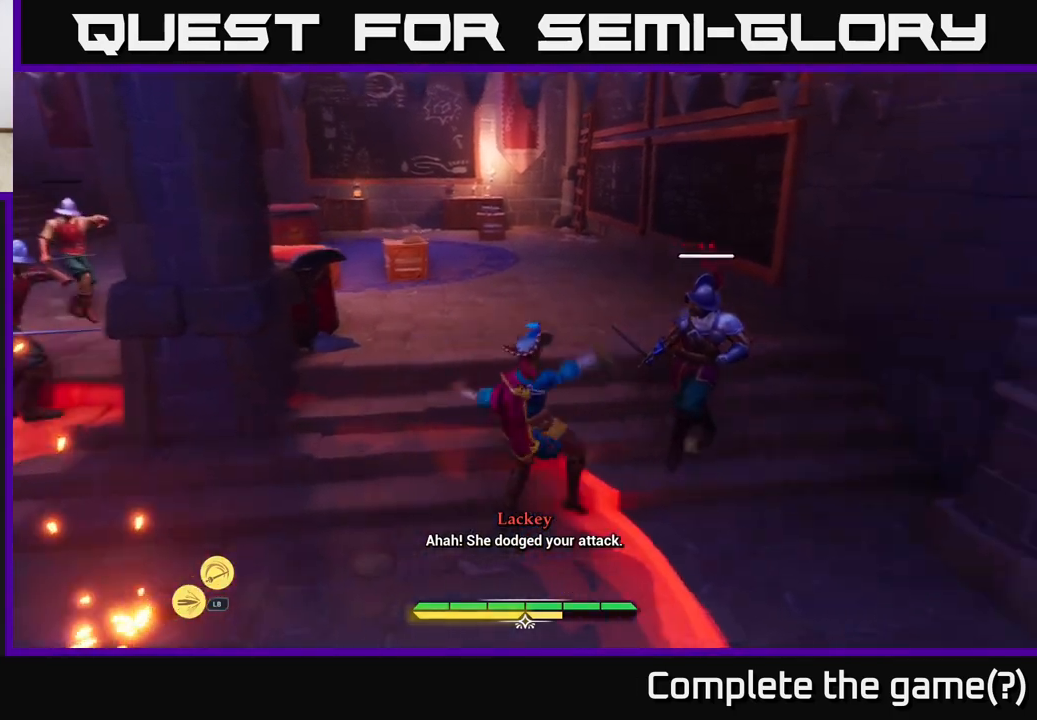
{"buttons": [], "left_stick": "down-right", "right_stick": "center", "events": [[467, "left_stick", "down-right"]]}
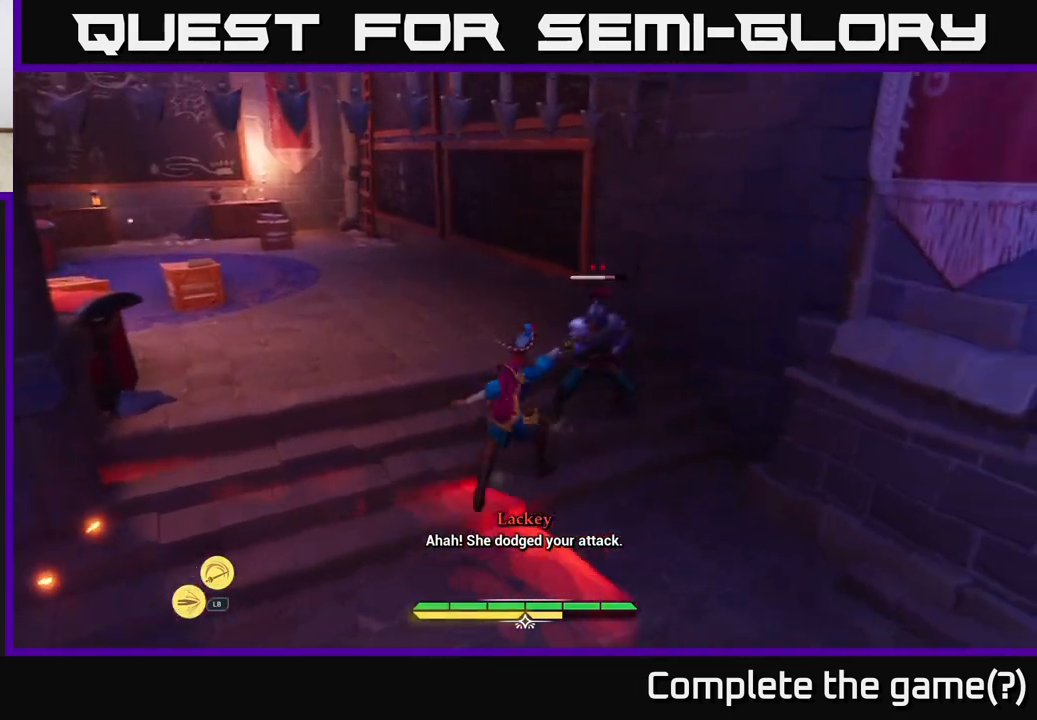
{"buttons": [], "left_stick": "down-right", "right_stick": "center", "events": [[117, "B", "down"], [167, "B", "up"], [217, "B", "down"], [317, "B", "up"], [367, "B", "down"], [433, "B", "up"]]}
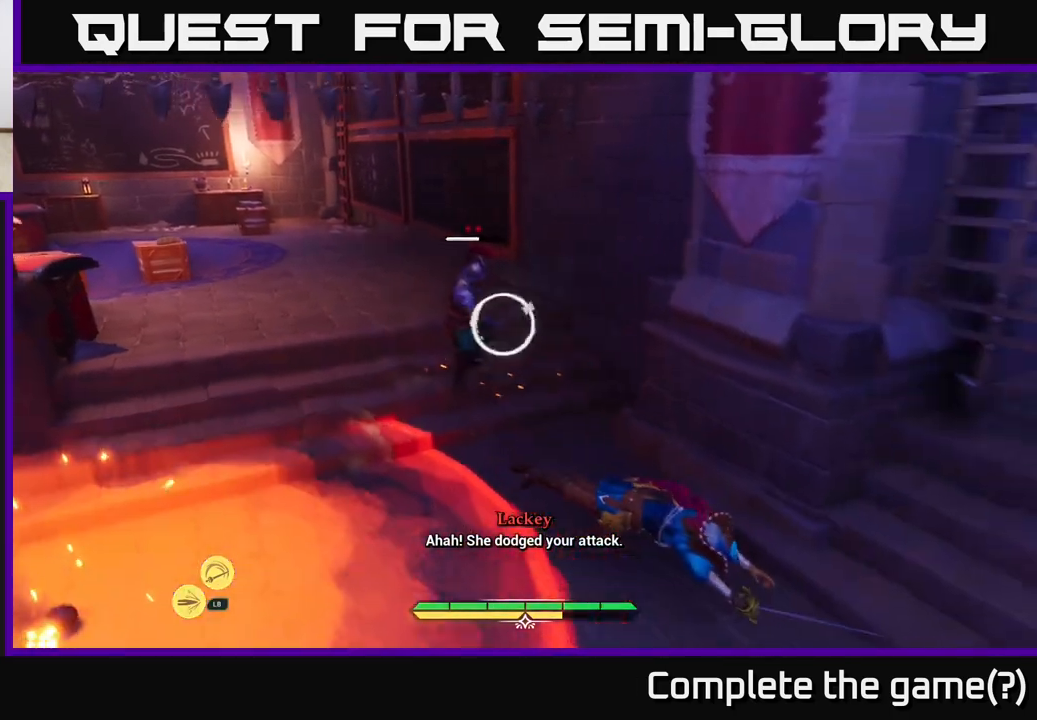
{"buttons": [], "left_stick": "down", "right_stick": "center", "events": [[67, "left_stick", "right"], [233, "left_stick", "center"], [367, "left_stick", "down-left"], [500, "left_stick", "down"]]}
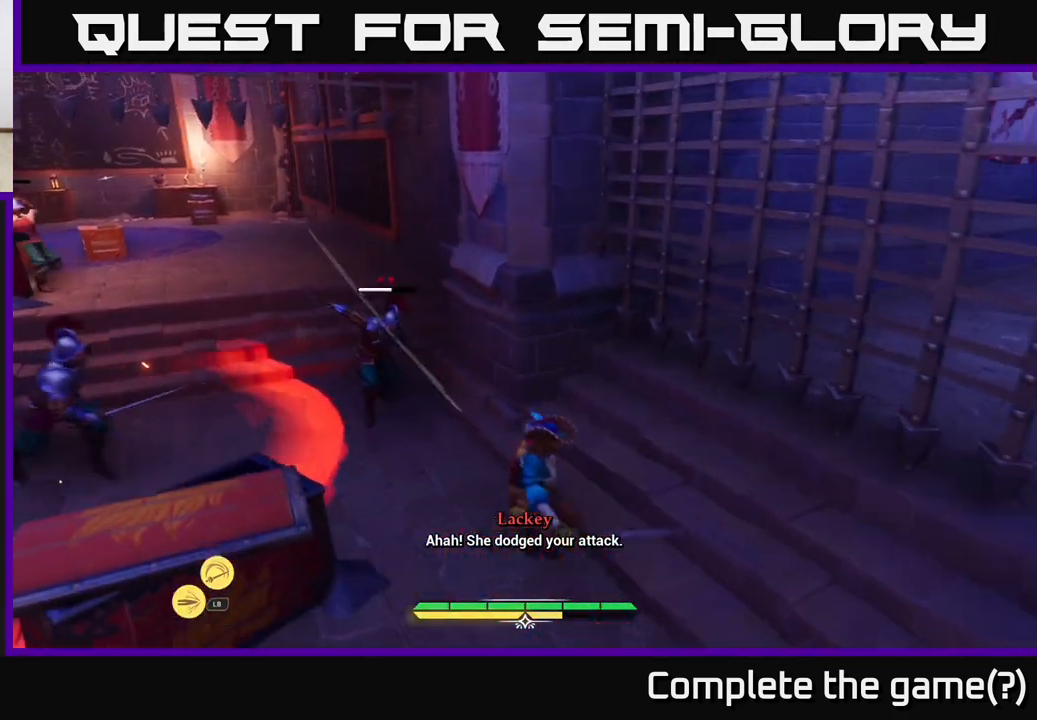
{"buttons": [], "left_stick": "down-right", "right_stick": "center", "events": [[367, "left_stick", "down-right"]]}
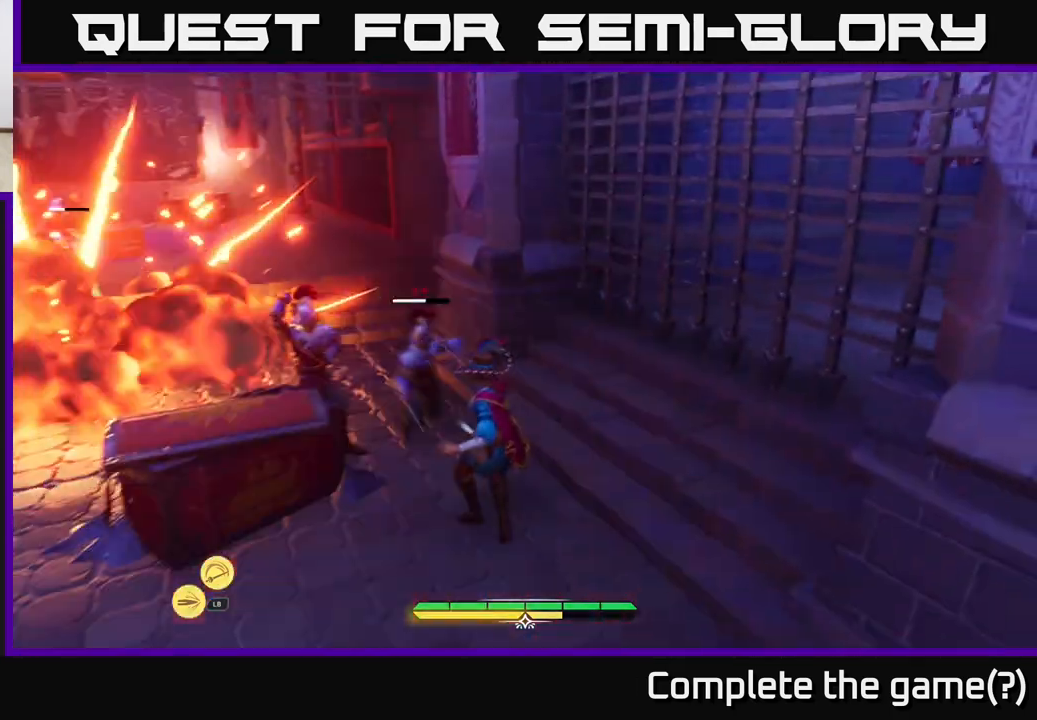
{"buttons": [], "left_stick": "down", "right_stick": "center", "events": [[83, "left_stick", "down"]]}
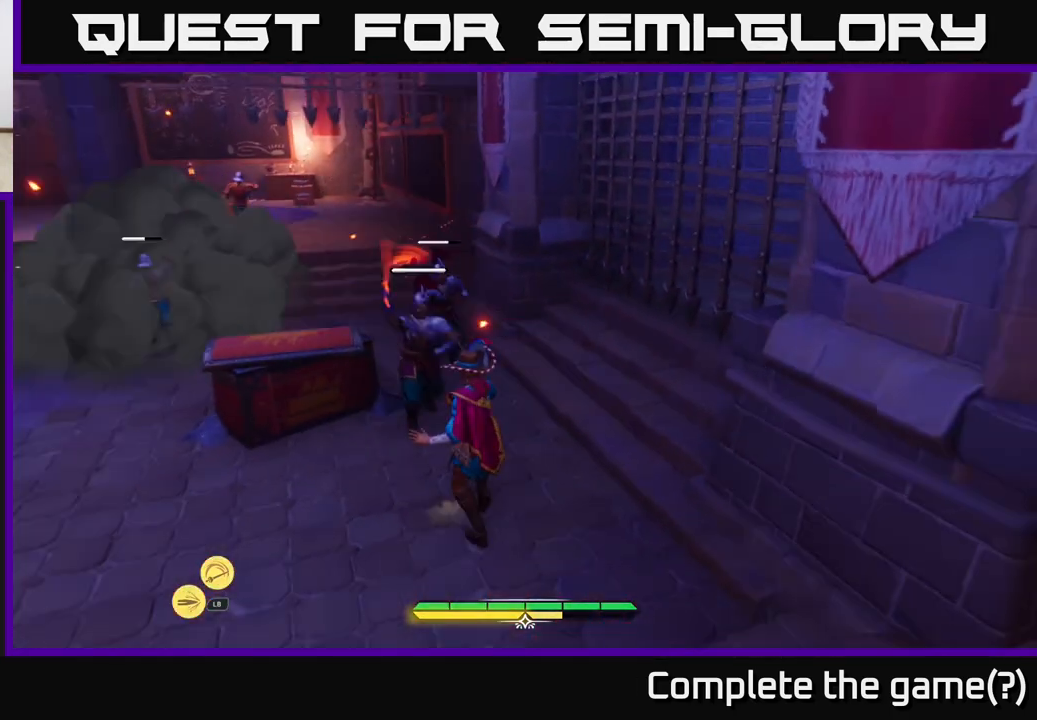
{"buttons": [], "left_stick": "center", "right_stick": "center", "events": [[83, "B", "down"], [133, "left_stick", "down-left"], [150, "B", "up"], [217, "B", "down"], [283, "B", "up"], [450, "left_stick", "center"]]}
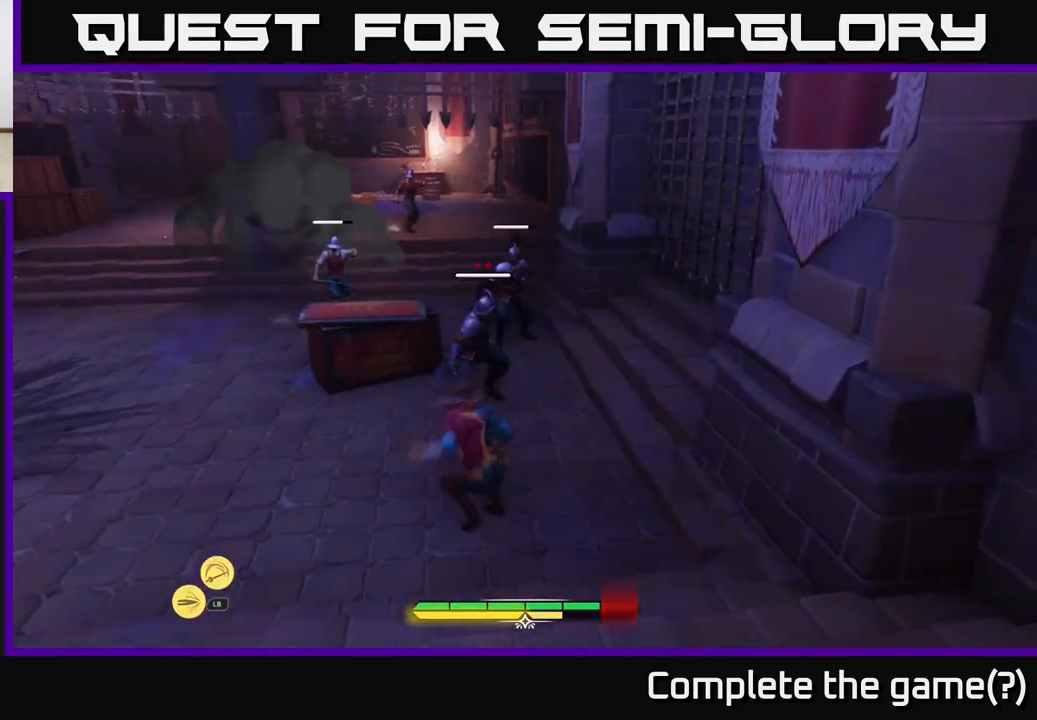
{"buttons": [], "left_stick": "up-right", "right_stick": "center", "events": [[100, "left_stick", "up"], [133, "X", "down"], [217, "X", "up"], [383, "X", "down"], [433, "X", "up"], [483, "left_stick", "up-right"]]}
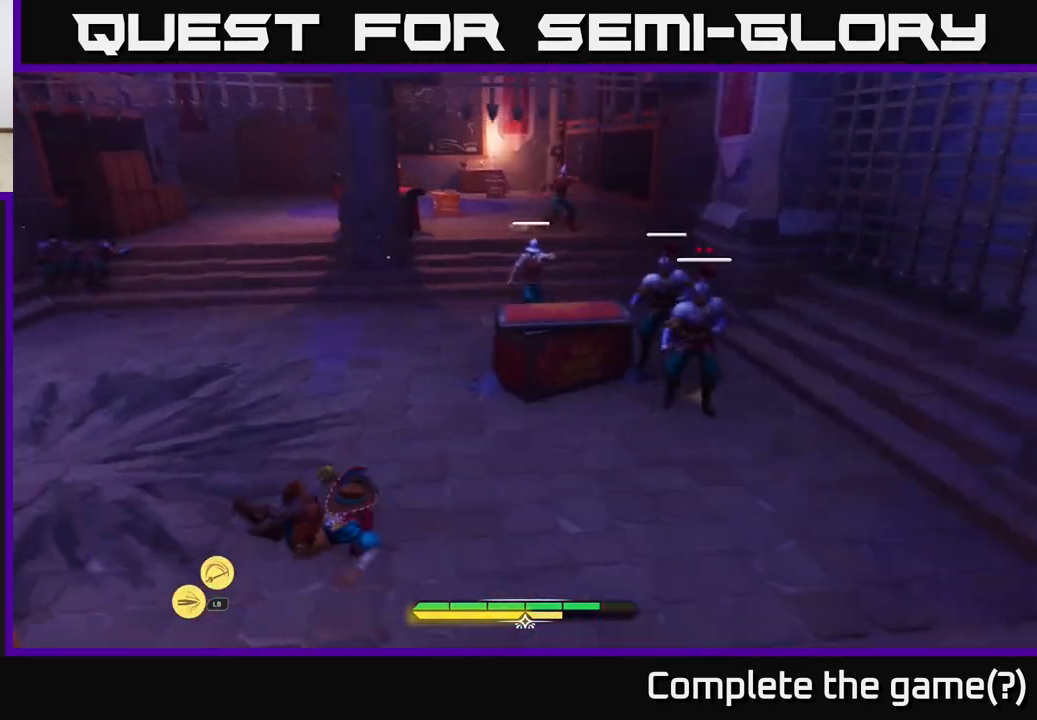
{"buttons": ["X"], "left_stick": "up", "right_stick": "center", "events": [[50, "X", "down"], [133, "X", "up"], [217, "left_stick", "up"], [317, "X", "down"], [400, "X", "up"], [483, "X", "down"]]}
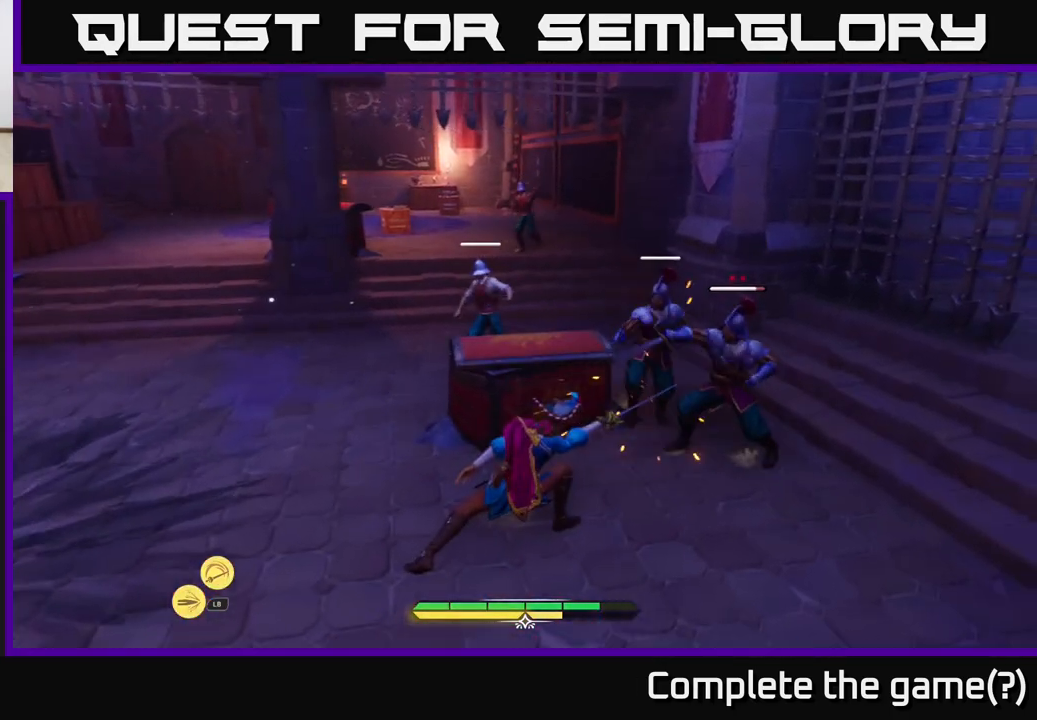
{"buttons": [], "left_stick": "center", "right_stick": "center", "events": [[67, "X", "up"], [67, "left_stick", "center"], [233, "X", "down"], [283, "X", "up"], [367, "X", "down"], [483, "X", "up"]]}
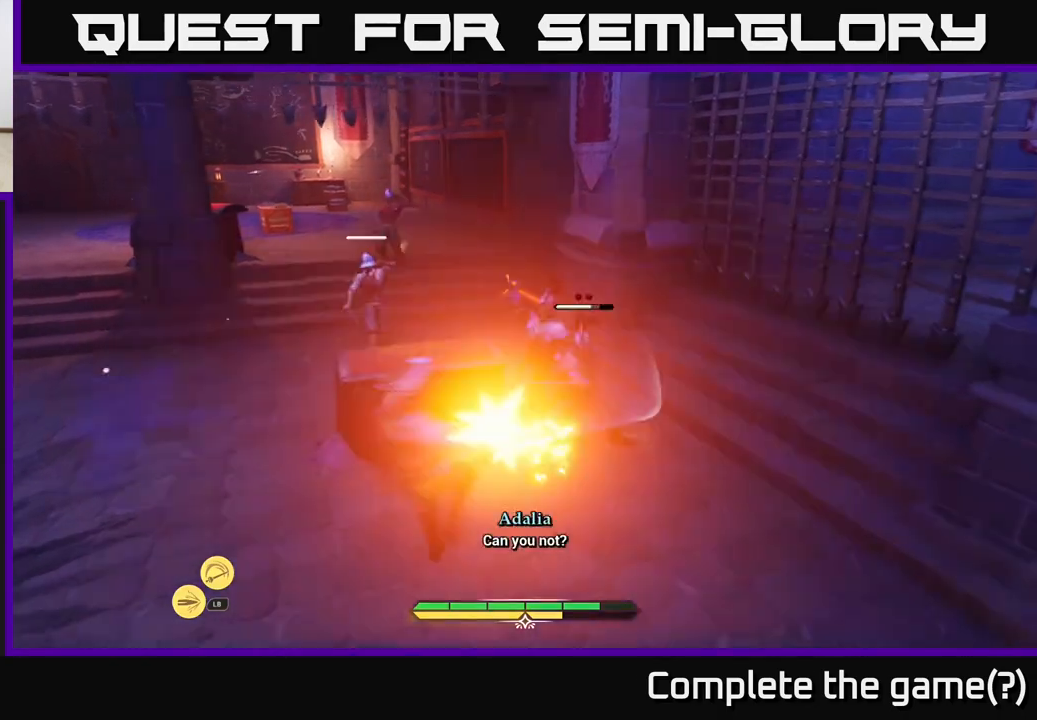
{"buttons": ["B"], "left_stick": "down-left", "right_stick": "center", "events": [[50, "X", "down"], [167, "X", "up"], [183, "left_stick", "down-left"], [267, "B", "down"], [350, "B", "up"], [433, "B", "down"]]}
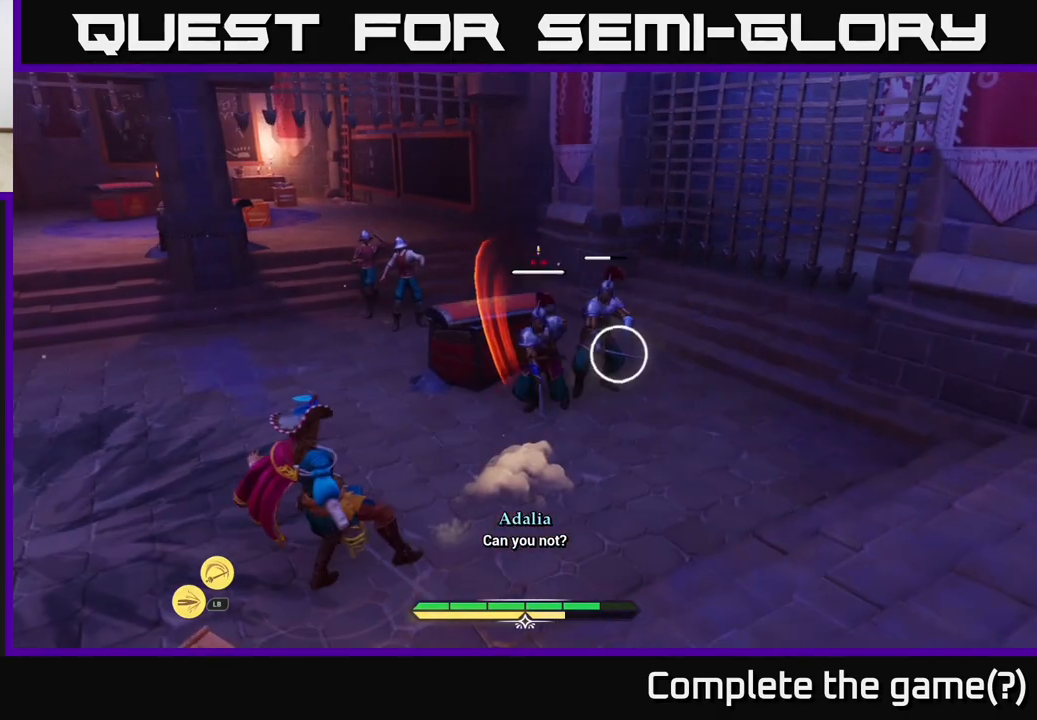
{"buttons": [], "left_stick": "up-right", "right_stick": "center", "events": [[17, "B", "up"], [150, "left_stick", "center"], [217, "left_stick", "up-right"], [417, "R2", "down"], [500, "R2", "up"]]}
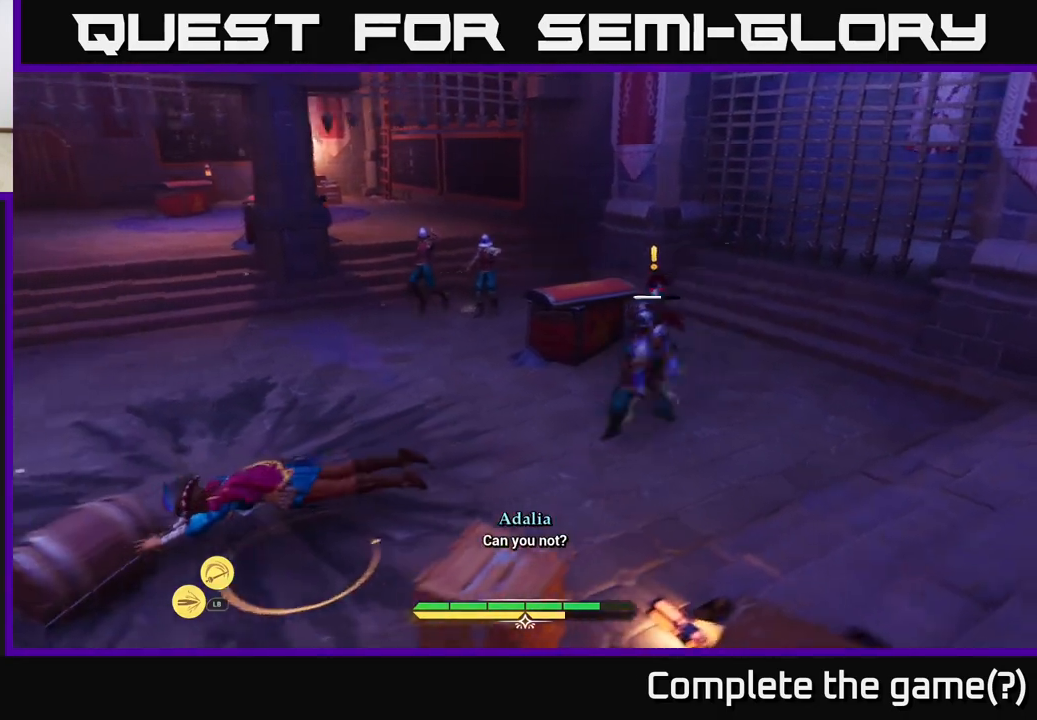
{"buttons": [], "left_stick": "up-right", "right_stick": "center", "events": [[150, "left_stick", "center"], [417, "R2", "down"], [433, "left_stick", "up-right"], [483, "R2", "up"]]}